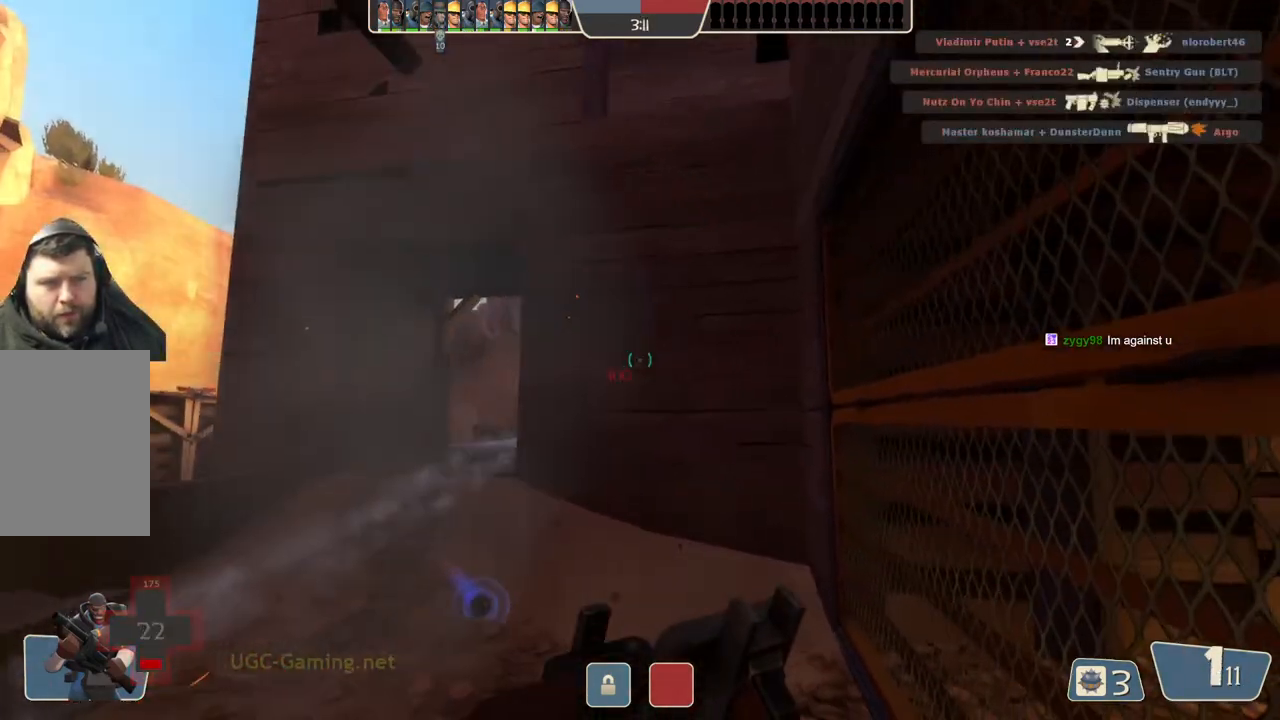
Gameplay with a controller (PlayStation layout); each line is a JSON object with the inputs held at the frame after it. "events" lists button and stick changes between this image and that frame as [ms after this image, input, new state], when the widget could be followed in between.
{"buttons": [], "left_stick": "center", "right_stick": "center", "events": []}
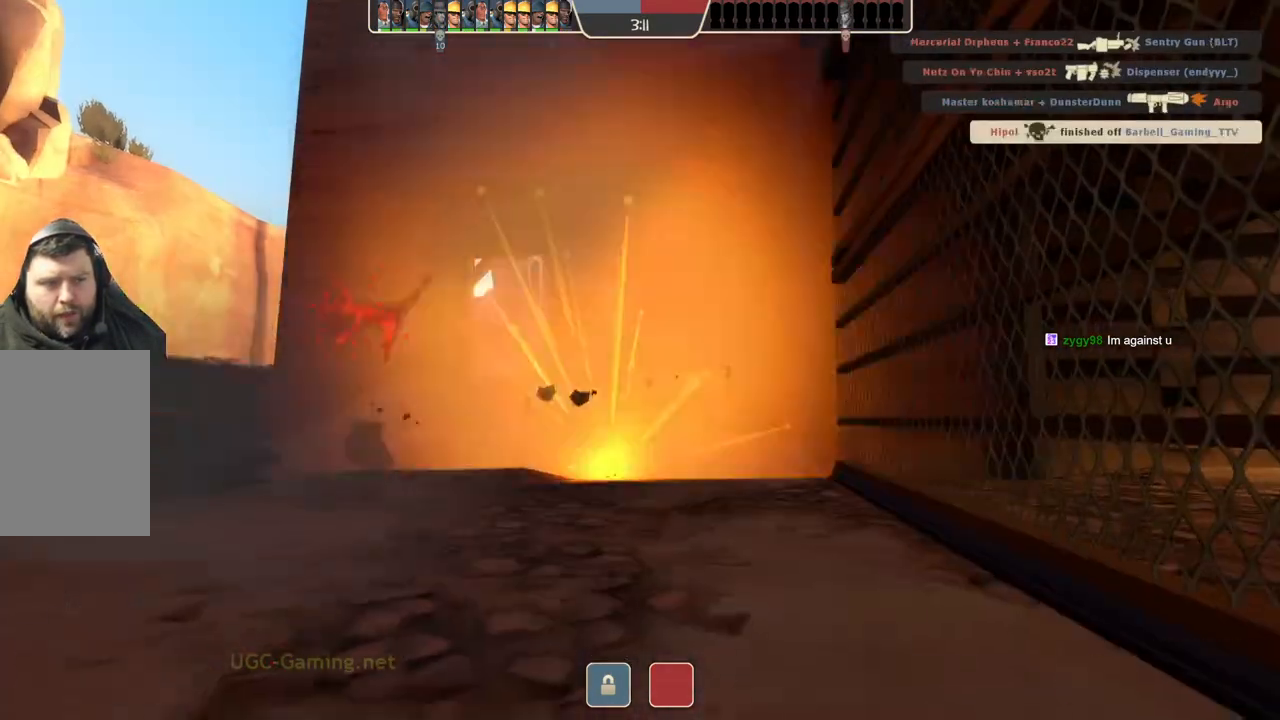
{"buttons": [], "left_stick": "center", "right_stick": "center", "events": []}
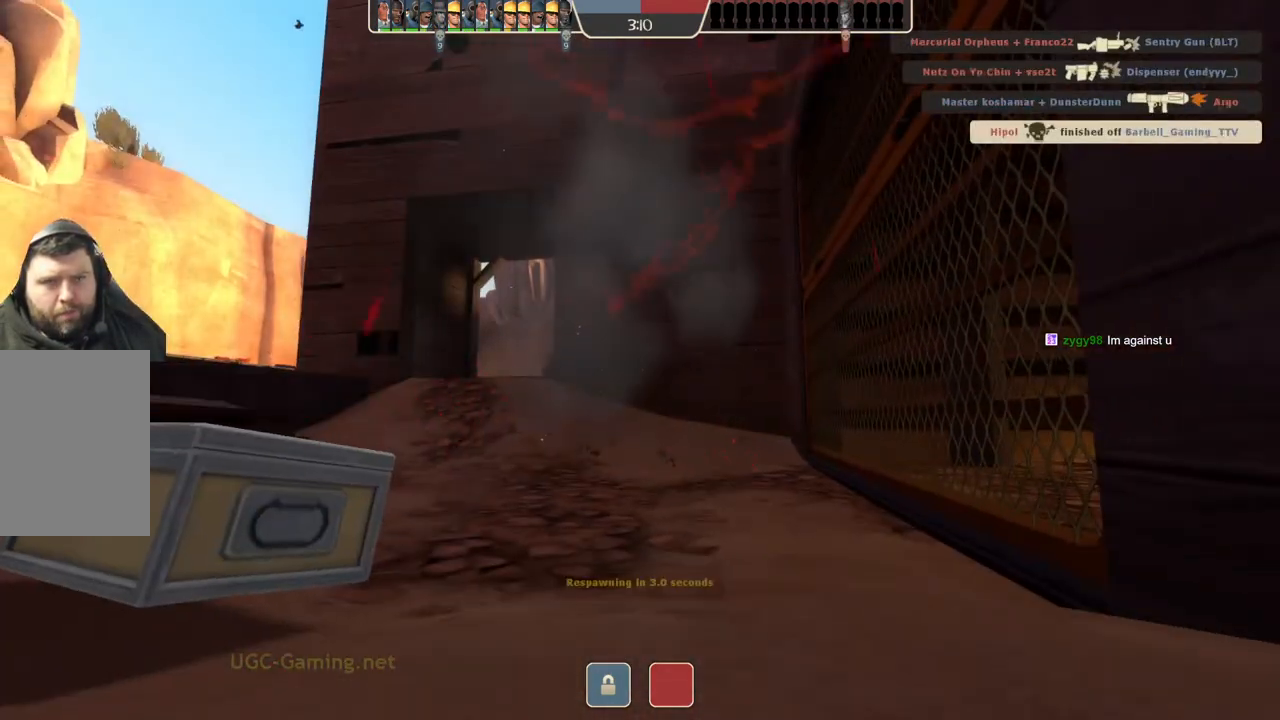
{"buttons": [], "left_stick": "center", "right_stick": "center", "events": []}
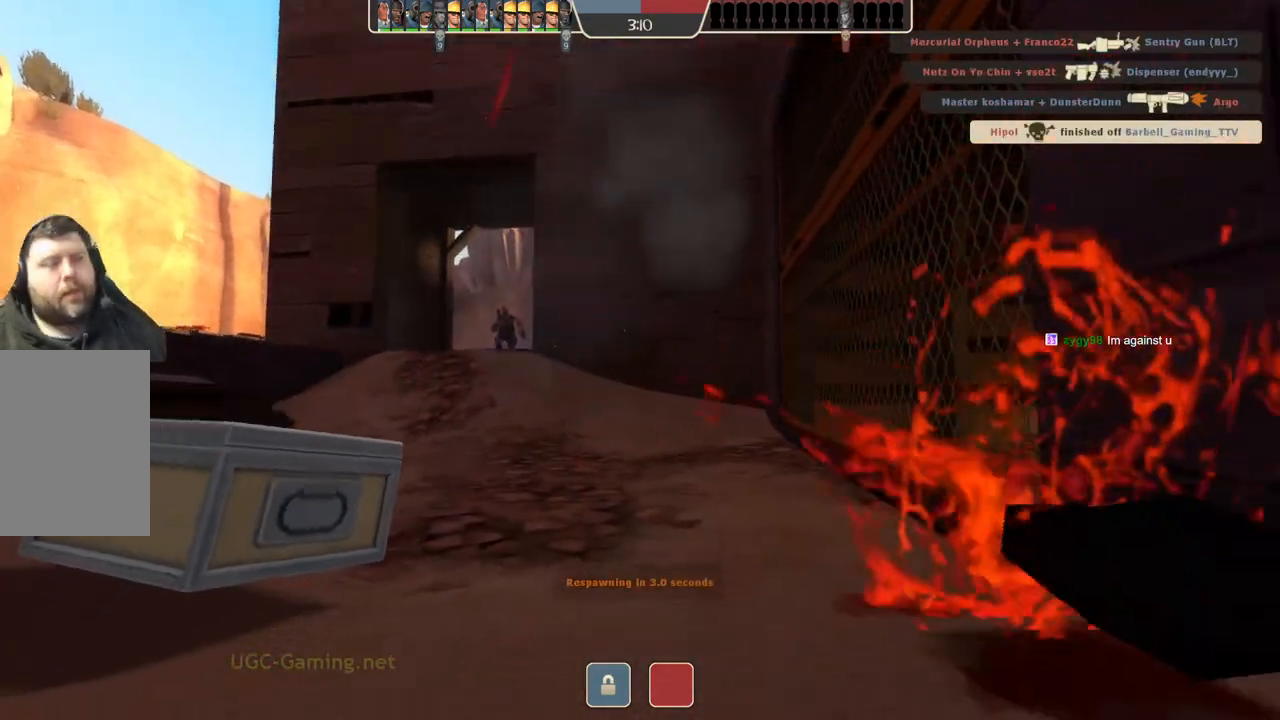
{"buttons": [], "left_stick": "center", "right_stick": "center", "events": []}
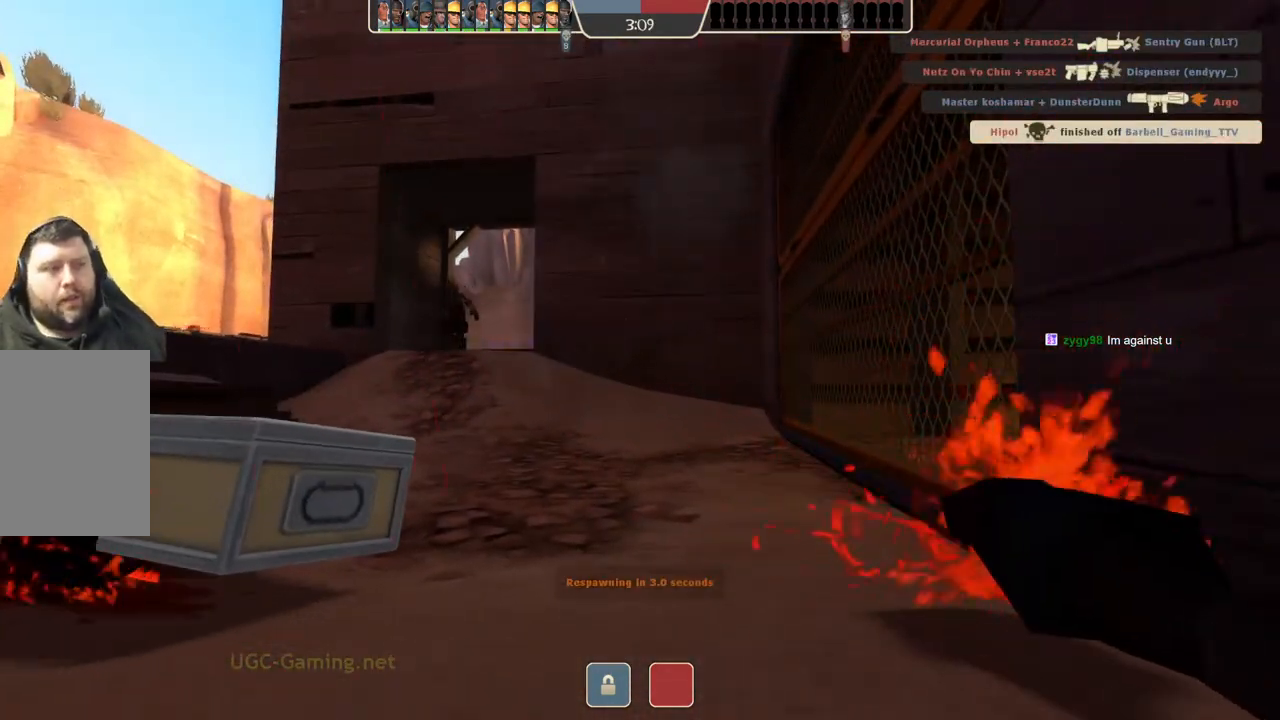
{"buttons": [], "left_stick": "center", "right_stick": "center", "events": []}
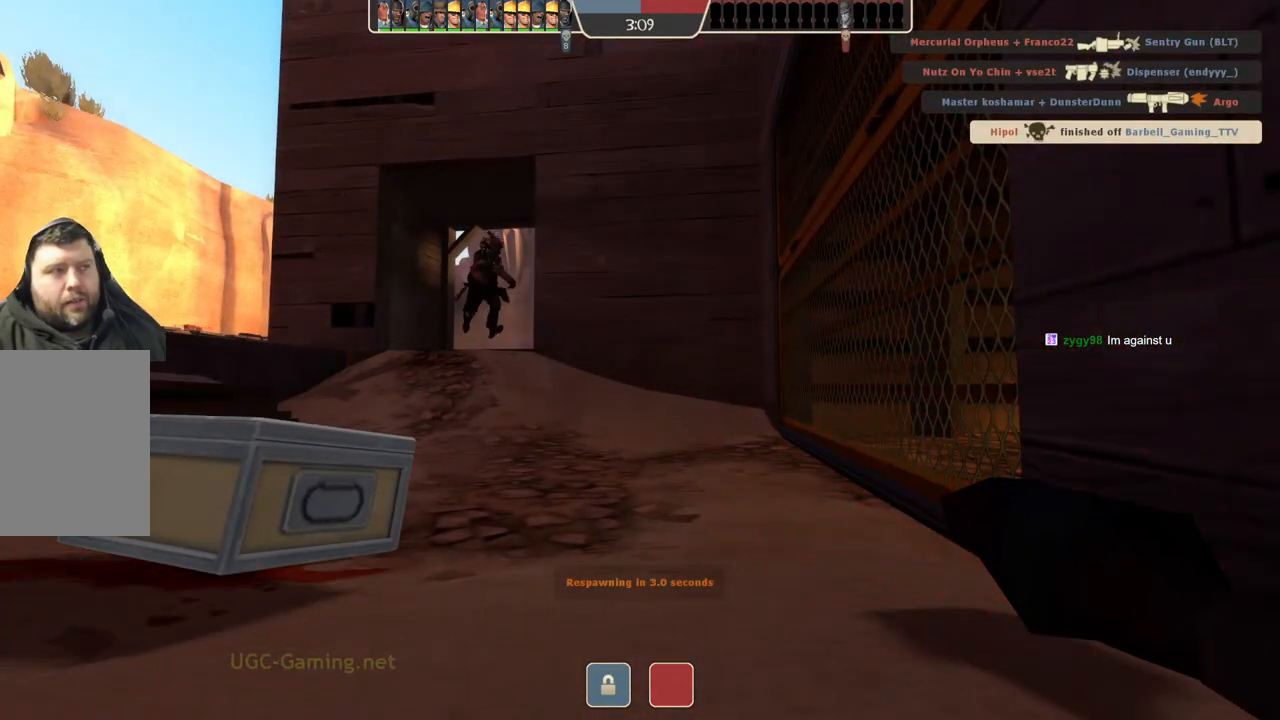
{"buttons": [], "left_stick": "center", "right_stick": "center", "events": []}
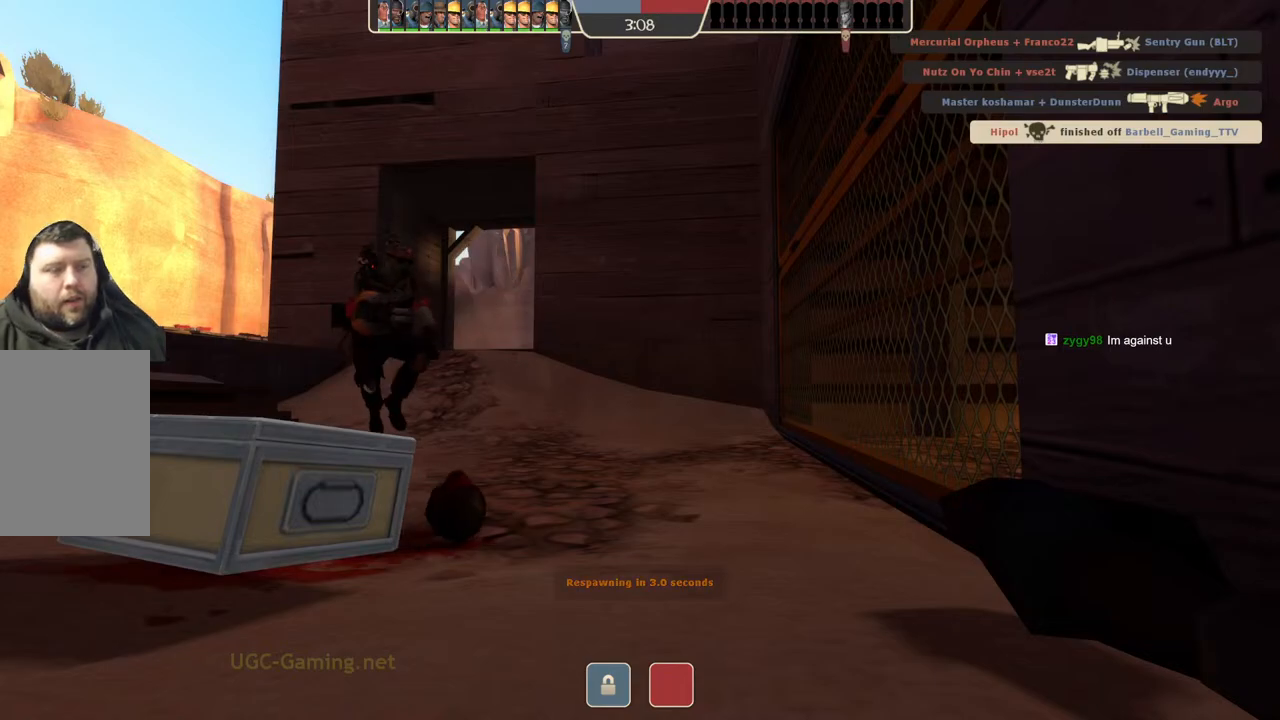
{"buttons": [], "left_stick": "center", "right_stick": "center", "events": []}
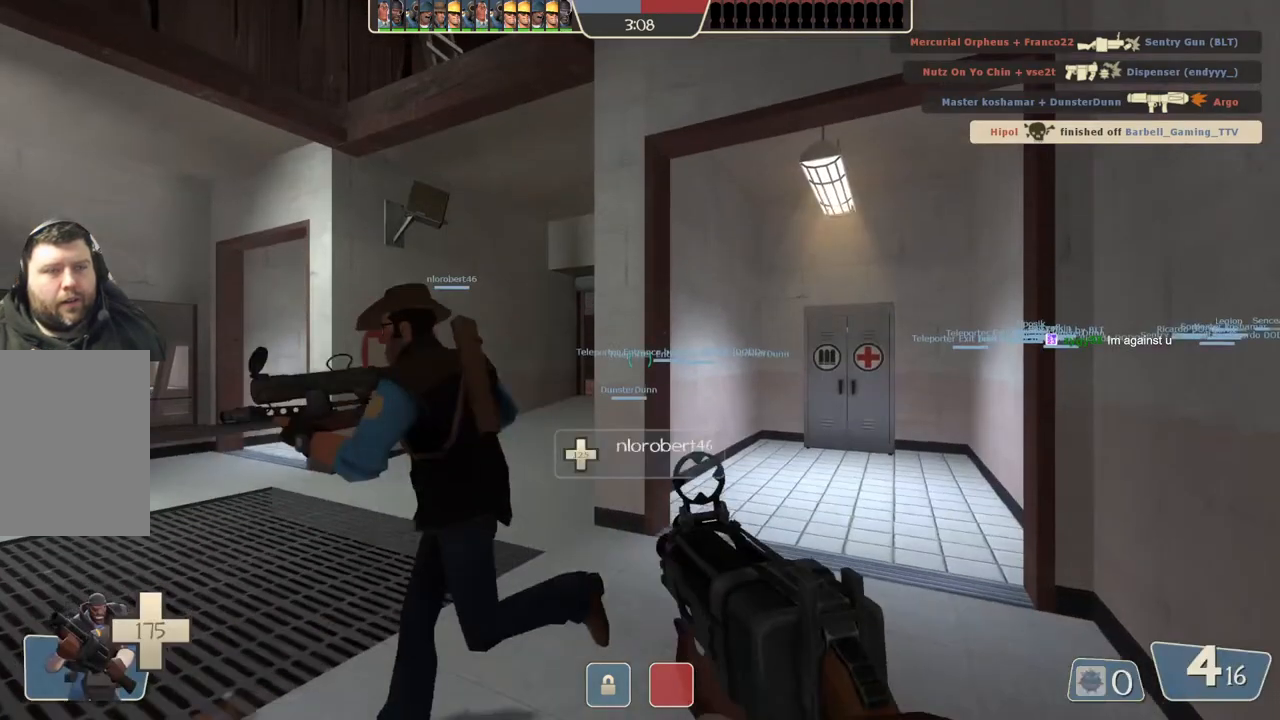
{"buttons": [], "left_stick": "center", "right_stick": "center", "events": []}
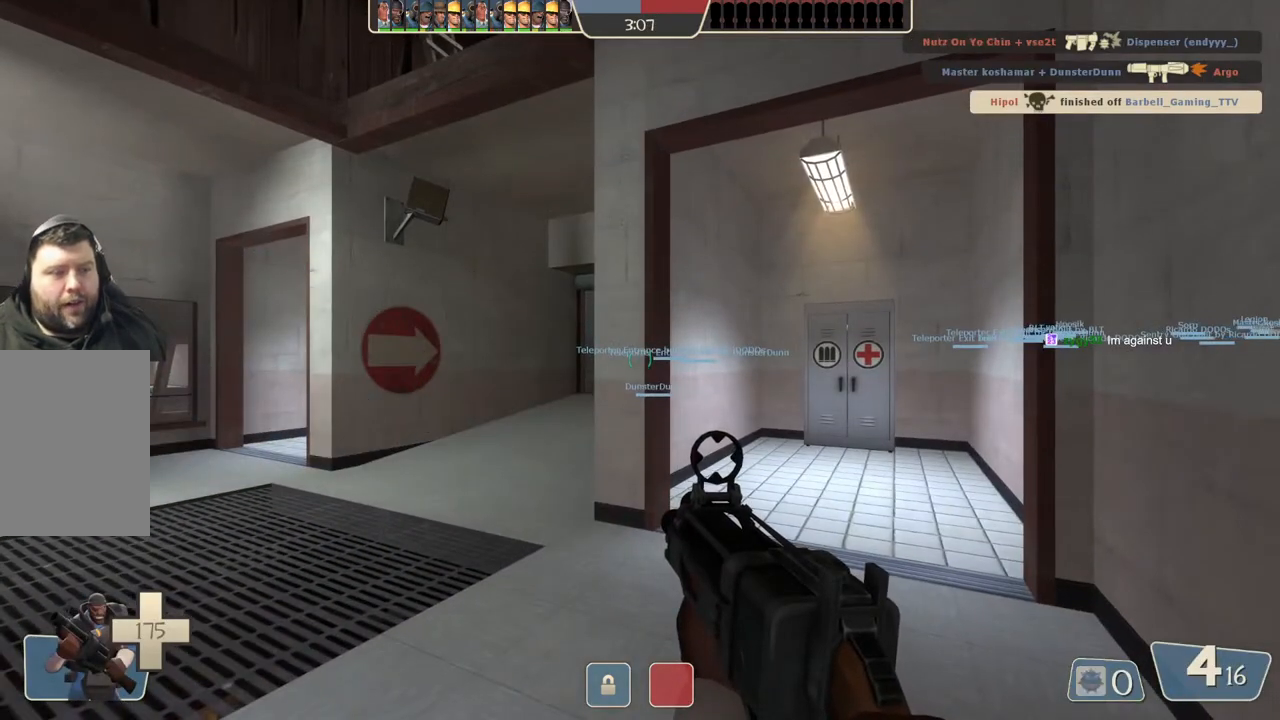
{"buttons": [], "left_stick": "up-left", "right_stick": "center", "events": [[67, "left_stick", "up-left"]]}
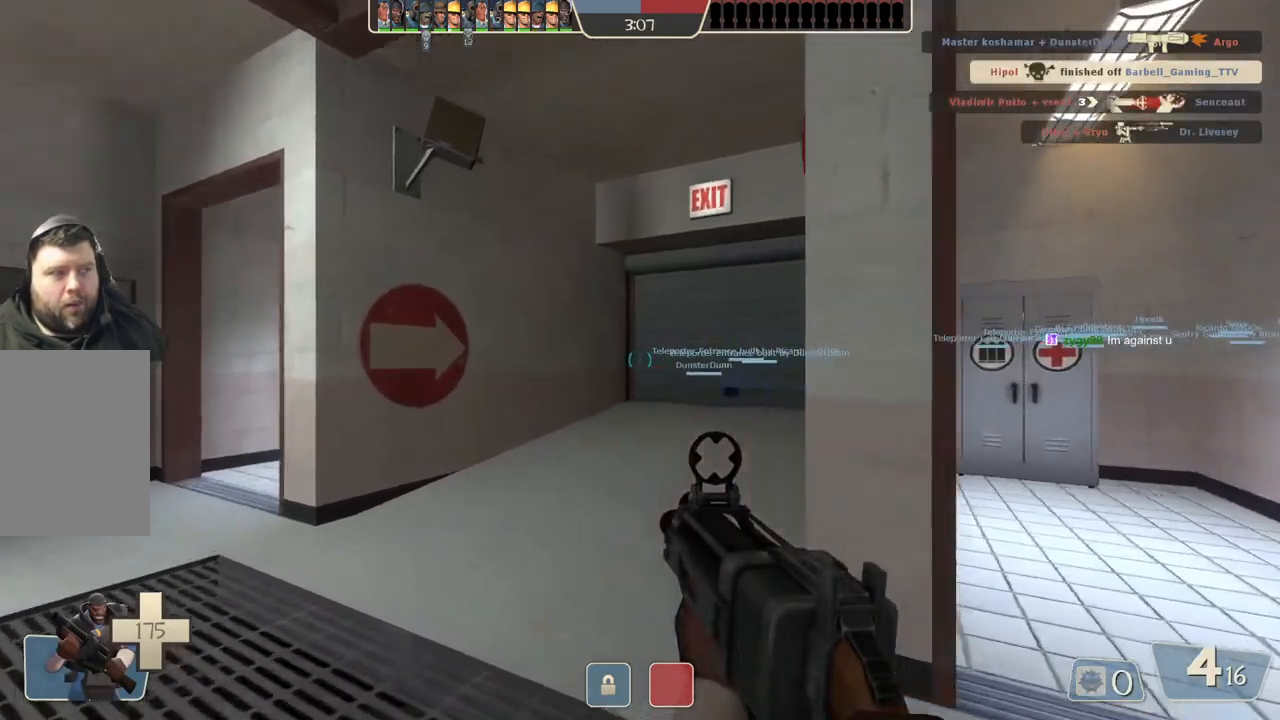
{"buttons": [], "left_stick": "up", "right_stick": "center", "events": [[83, "left_stick", "up"]]}
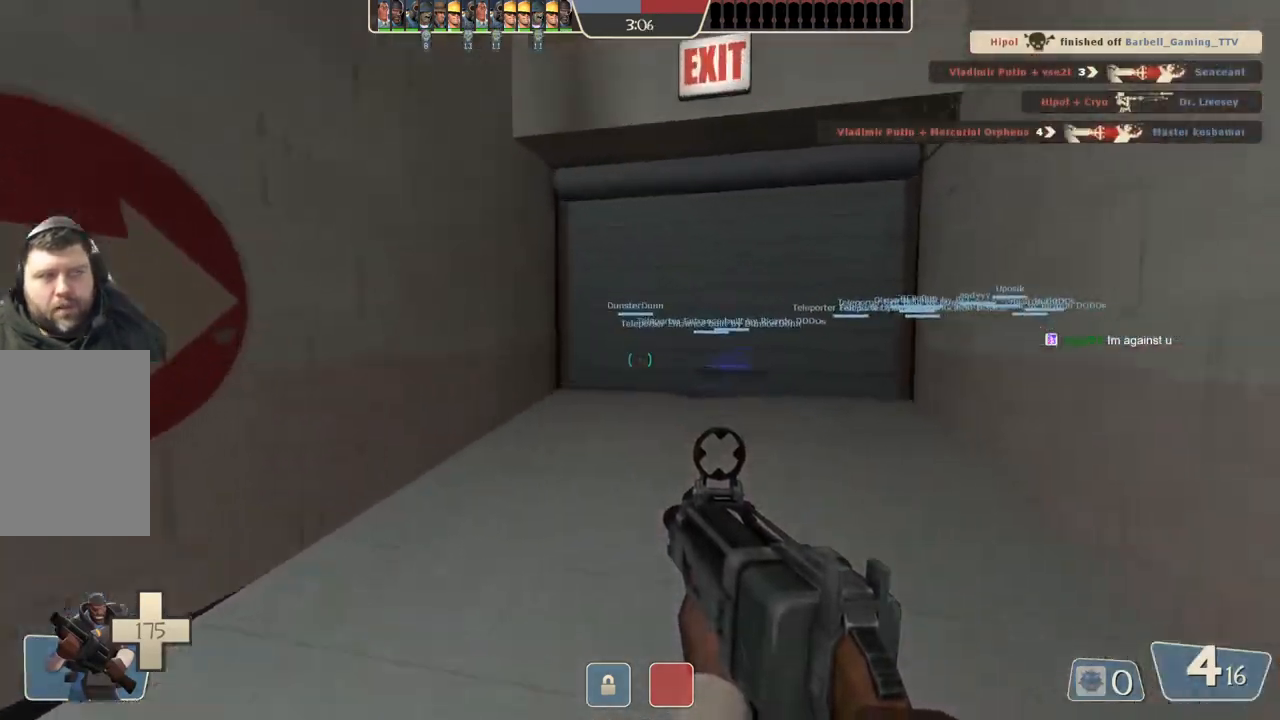
{"buttons": [], "left_stick": "up", "right_stick": "center", "events": []}
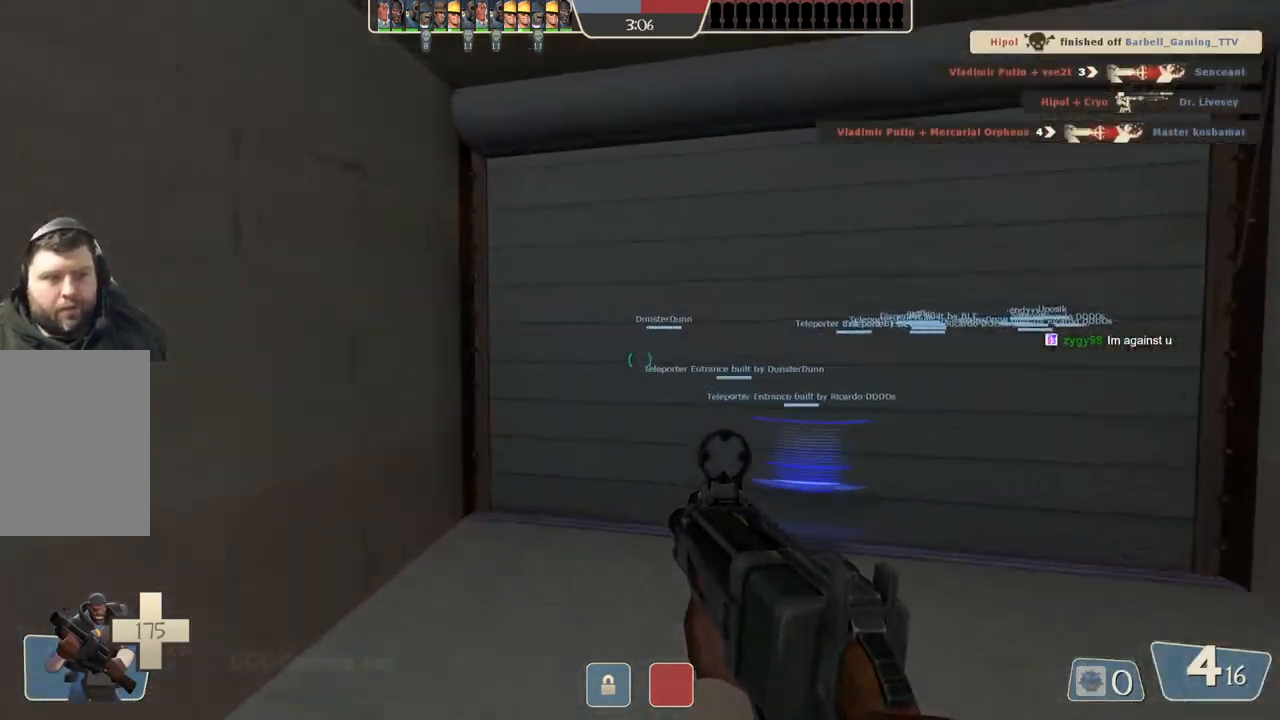
{"buttons": [], "left_stick": "center", "right_stick": "center", "events": [[433, "left_stick", "center"]]}
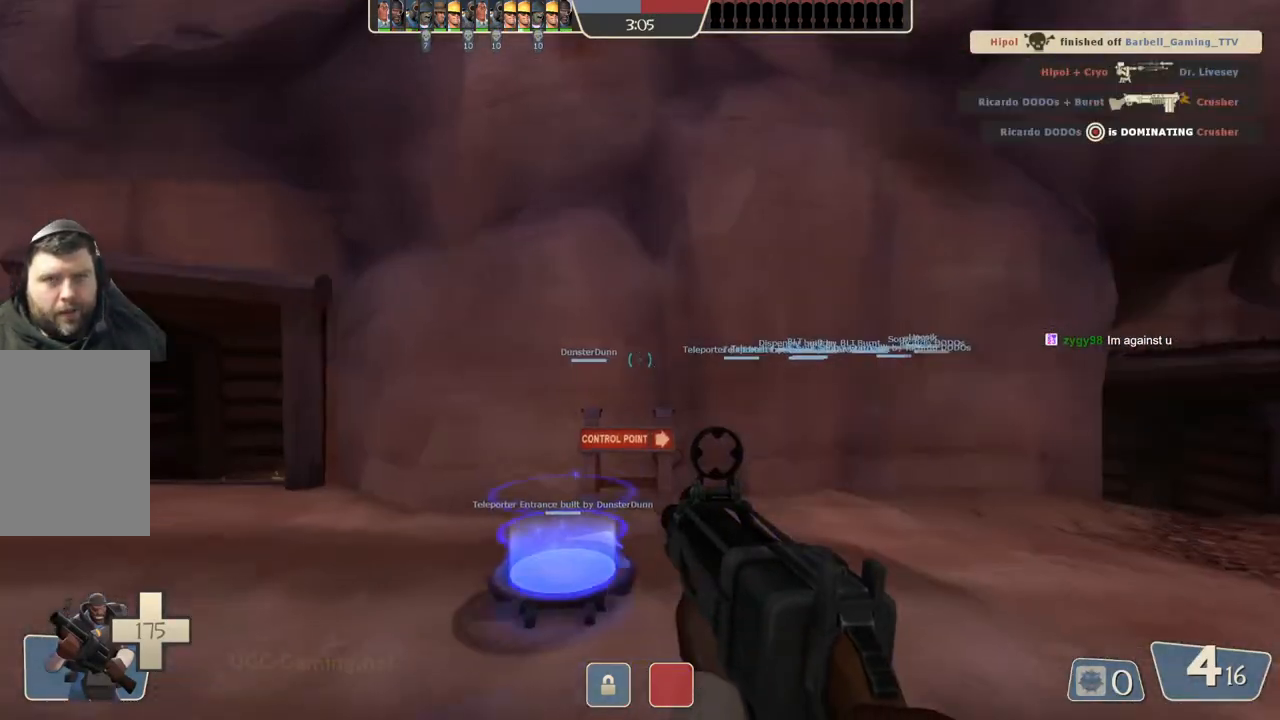
{"buttons": [], "left_stick": "center", "right_stick": "center", "events": []}
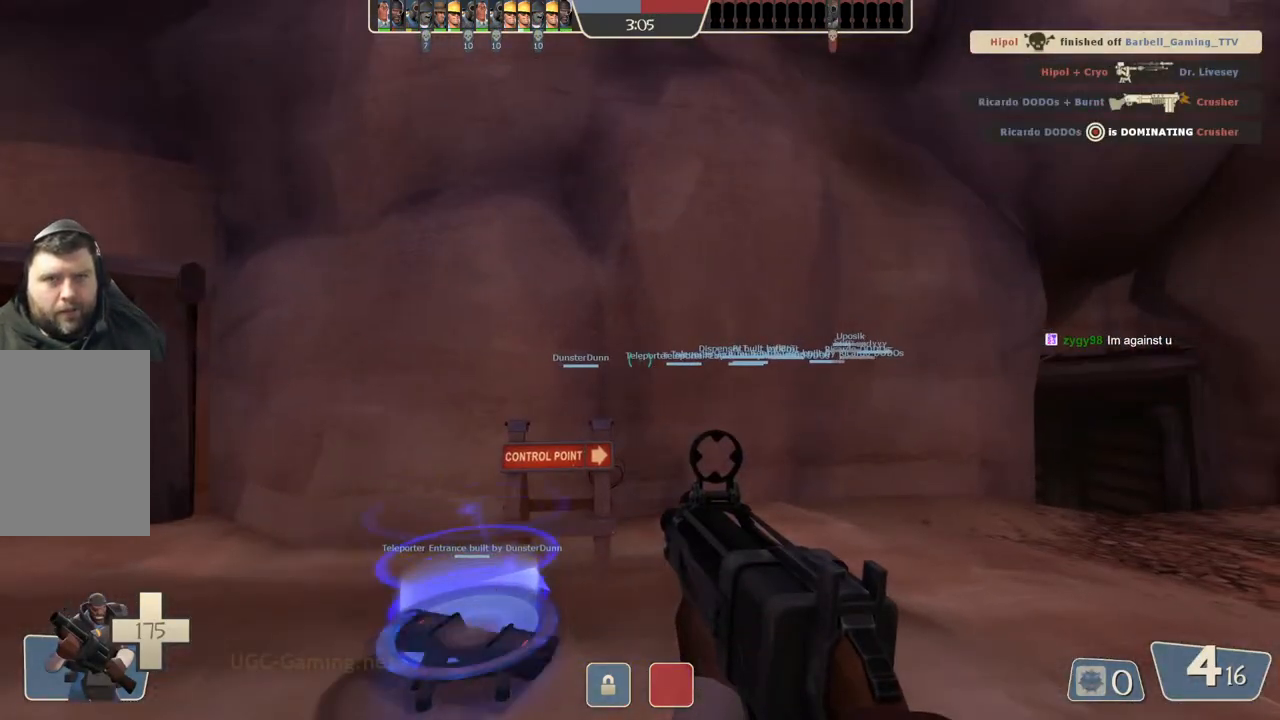
{"buttons": [], "left_stick": "center", "right_stick": "center", "events": []}
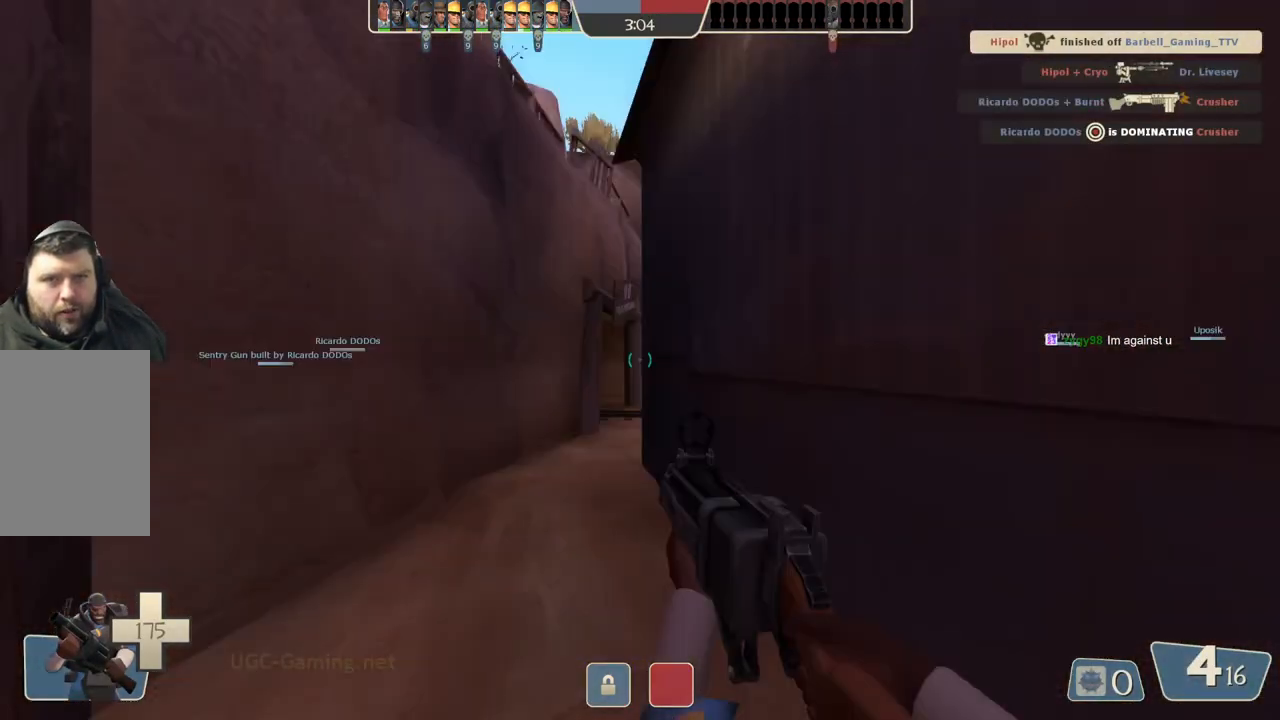
{"buttons": [], "left_stick": "up", "right_stick": "center", "events": [[450, "left_stick", "up"]]}
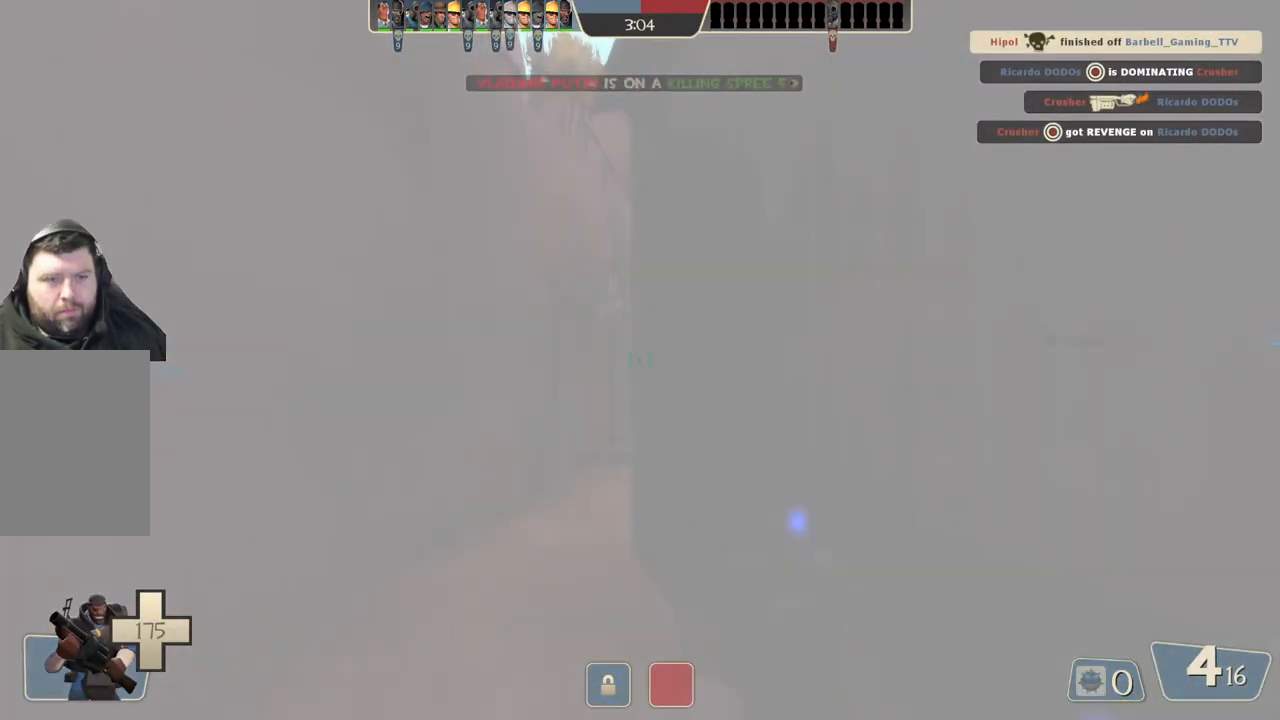
{"buttons": [], "left_stick": "up", "right_stick": "center", "events": []}
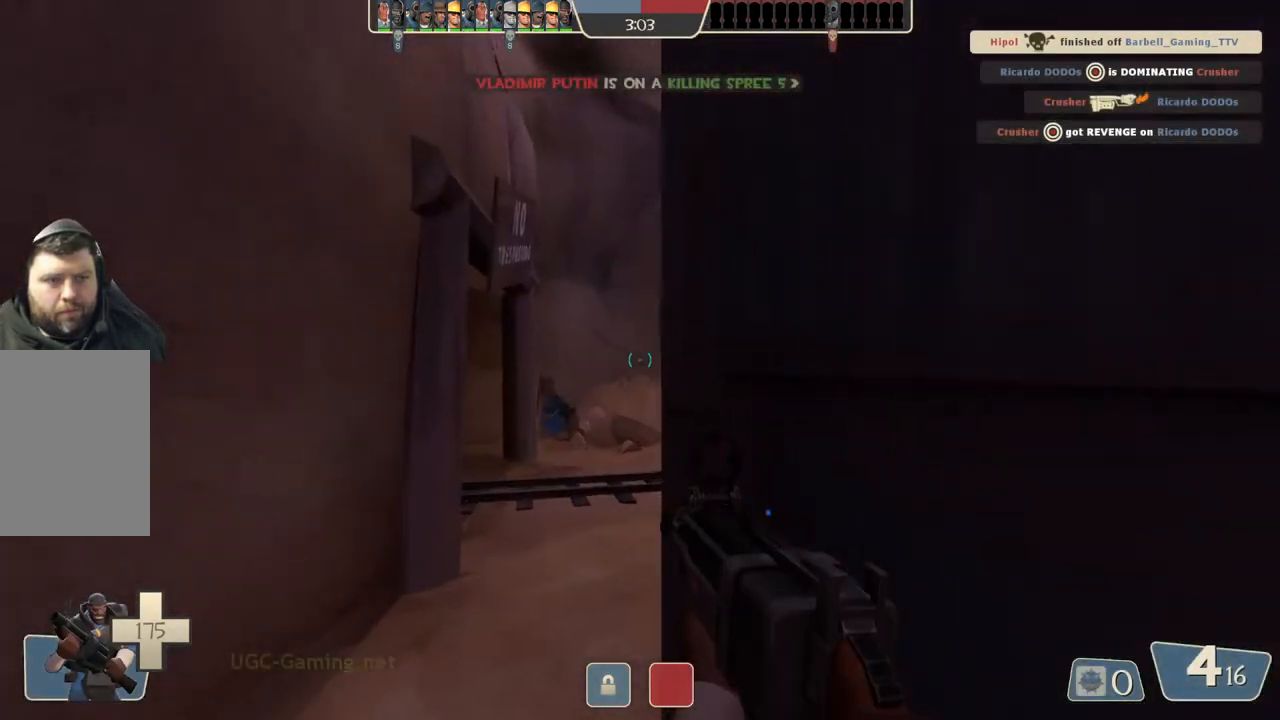
{"buttons": [], "left_stick": "up-right", "right_stick": "center", "events": [[433, "left_stick", "up-right"]]}
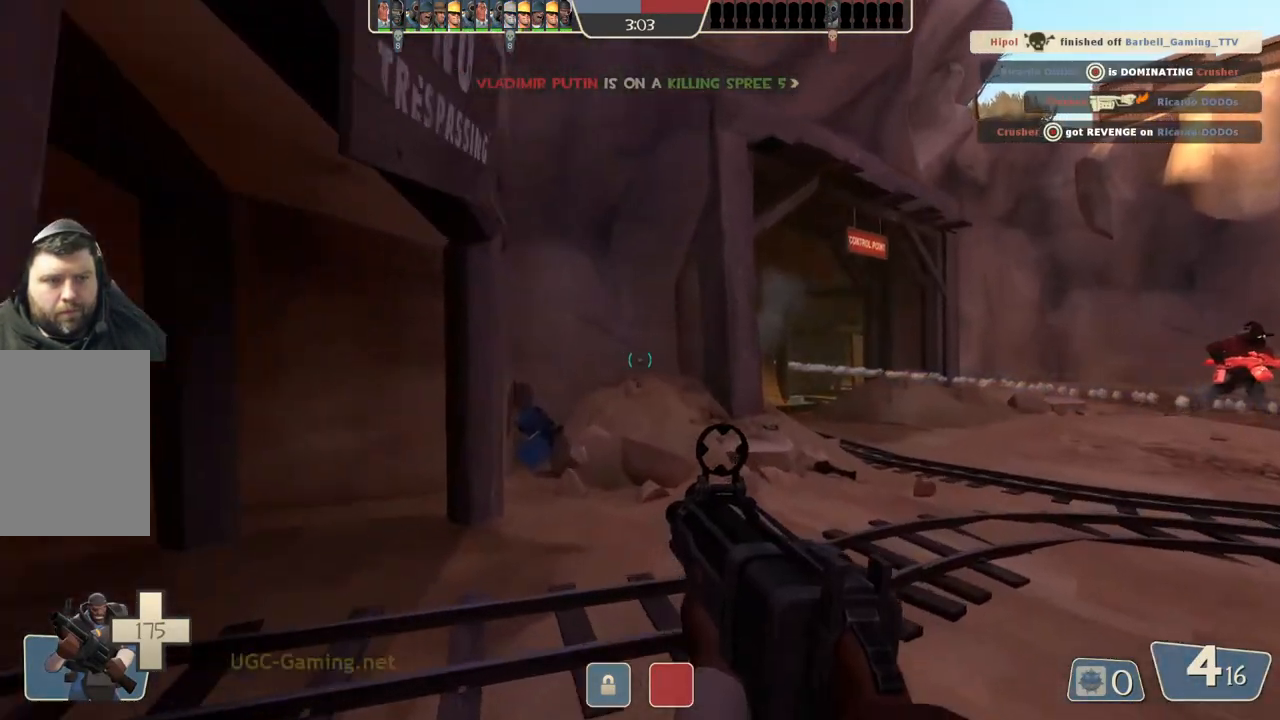
{"buttons": [], "left_stick": "up-left", "right_stick": "center", "events": [[500, "left_stick", "up-left"]]}
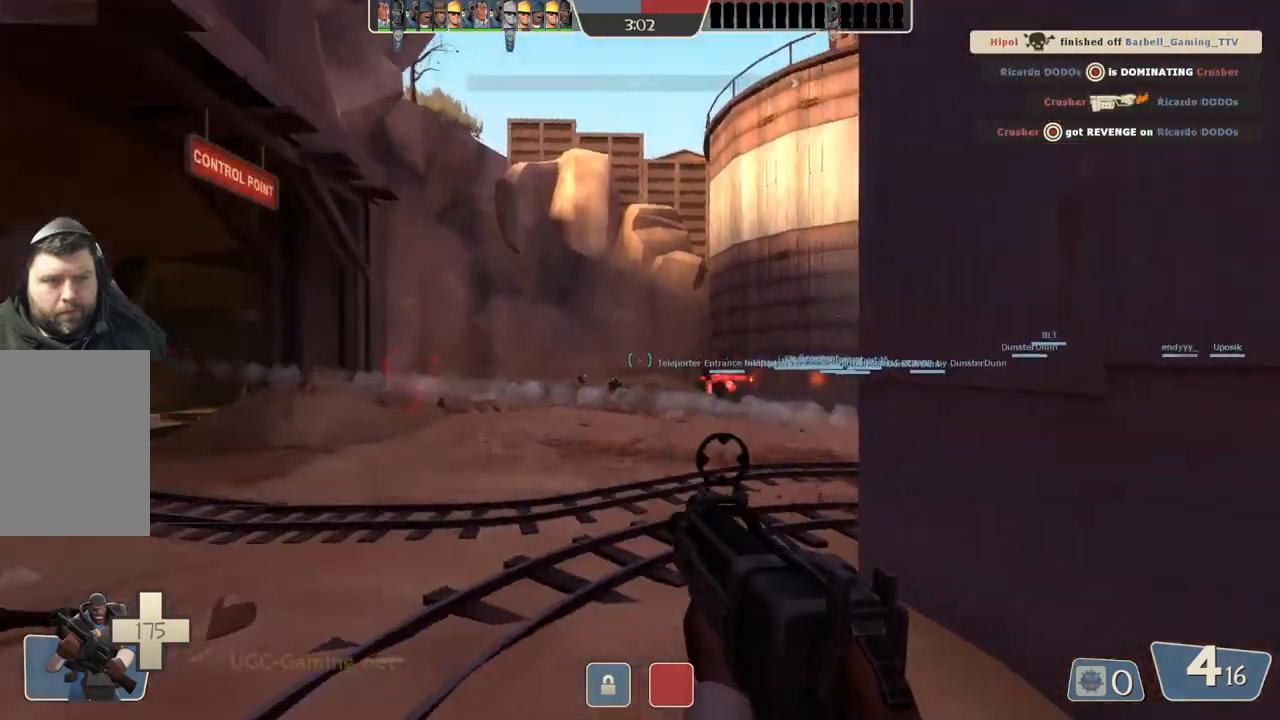
{"buttons": [], "left_stick": "up-left", "right_stick": "center", "events": [[67, "left_stick", "left"], [483, "left_stick", "up-left"]]}
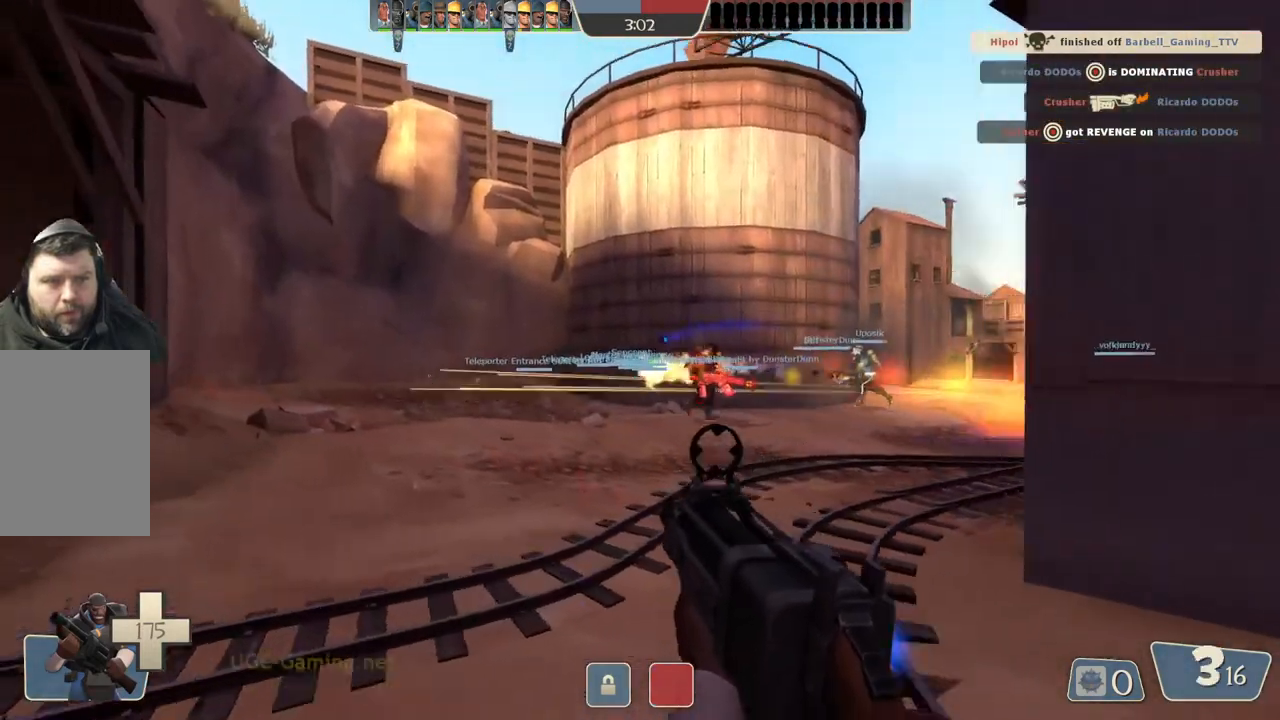
{"buttons": [], "left_stick": "right", "right_stick": "center", "events": [[317, "left_stick", "up-right"], [367, "left_stick", "right"]]}
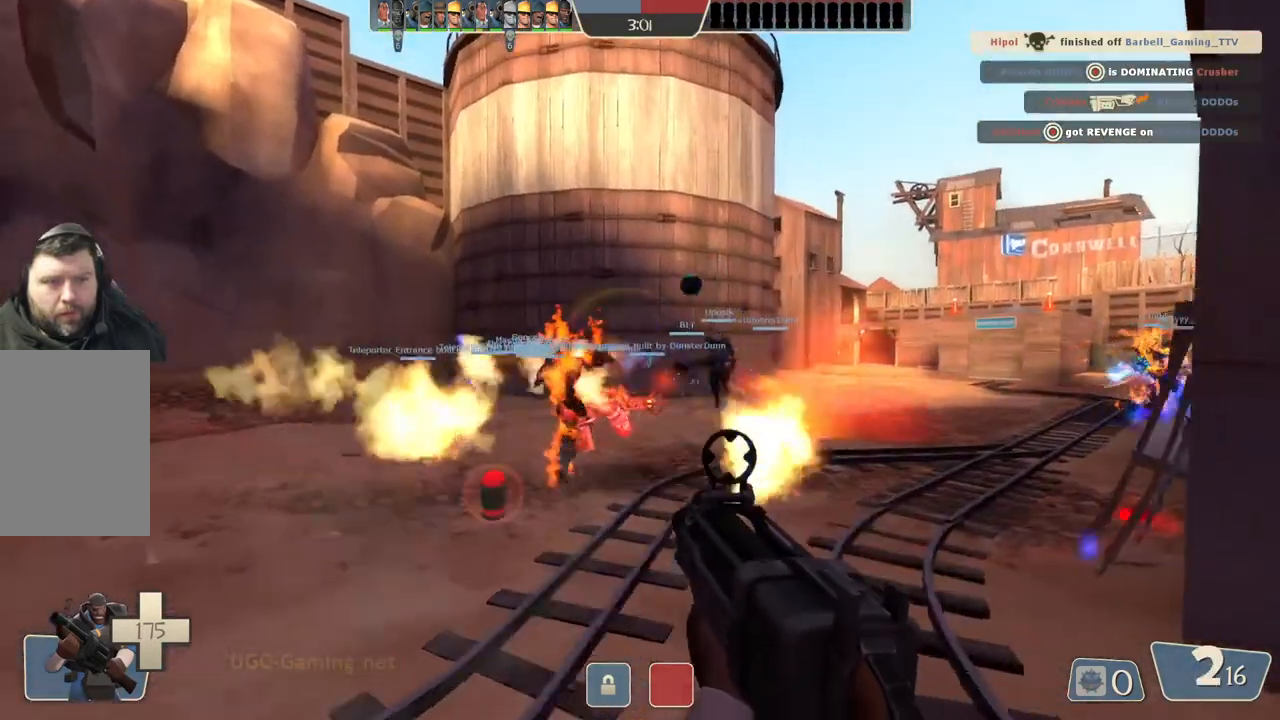
{"buttons": [], "left_stick": "down", "right_stick": "center", "events": [[133, "left_stick", "down-right"], [250, "left_stick", "down"]]}
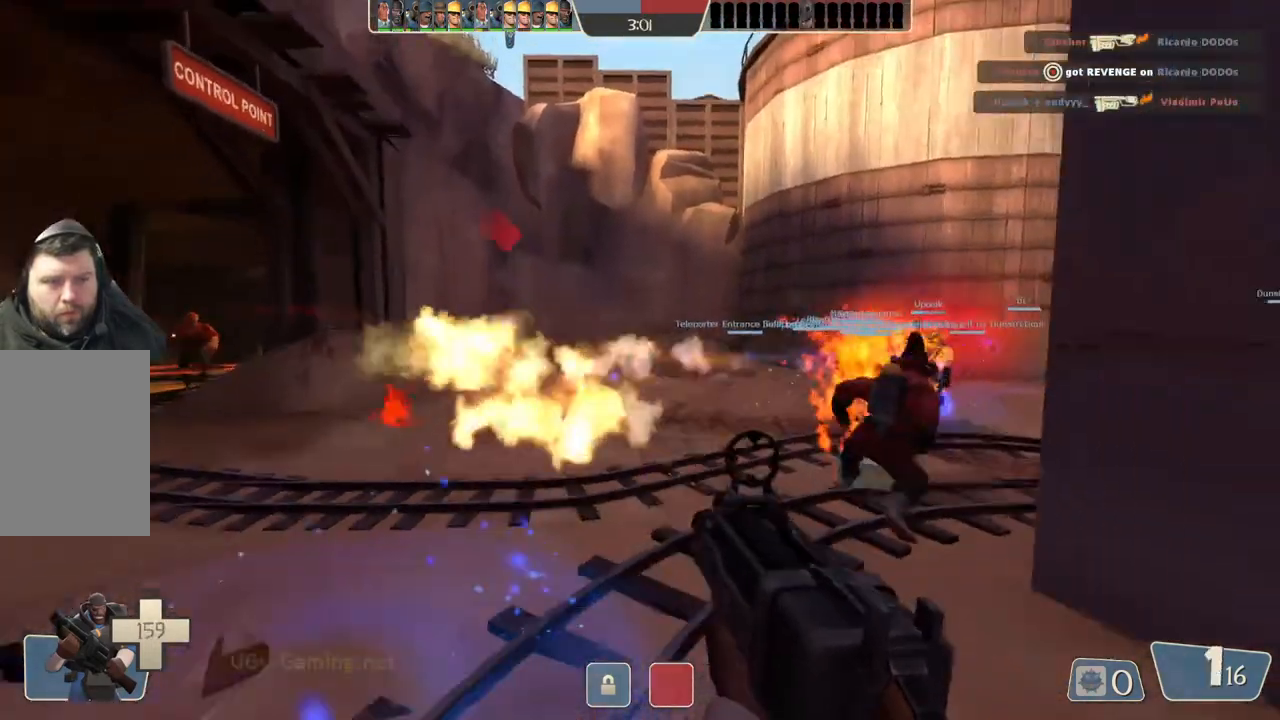
{"buttons": [], "left_stick": "down", "right_stick": "center", "events": [[283, "left_stick", "down-right"], [433, "left_stick", "down"]]}
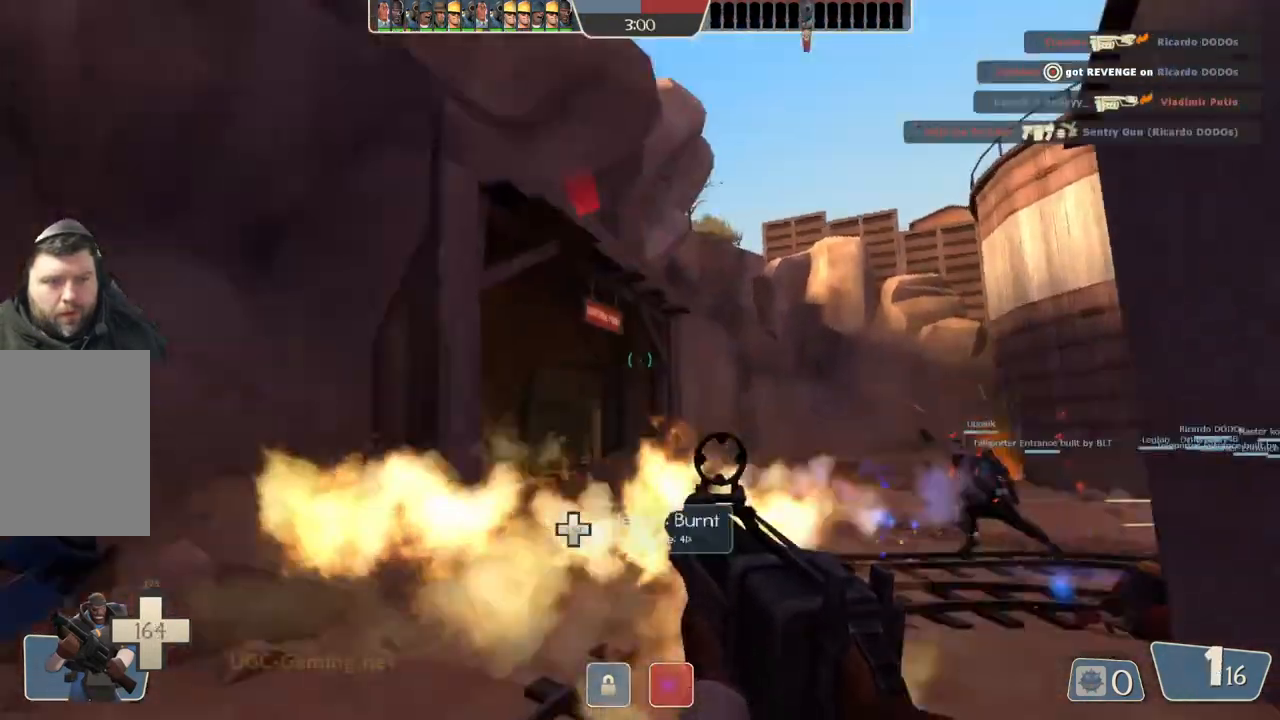
{"buttons": [], "left_stick": "up", "right_stick": "center", "events": [[50, "left_stick", "center"], [117, "left_stick", "up"]]}
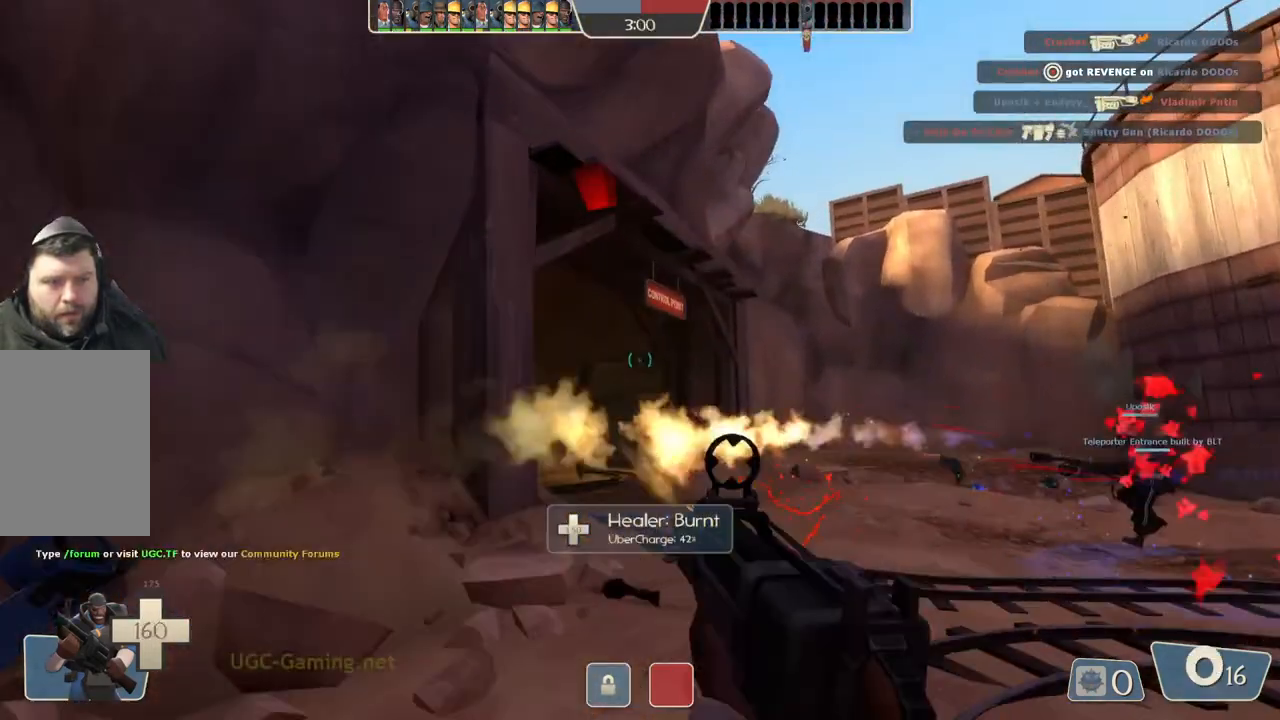
{"buttons": [], "left_stick": "down", "right_stick": "center", "events": [[167, "left_stick", "up-left"], [283, "left_stick", "center"], [383, "left_stick", "down"]]}
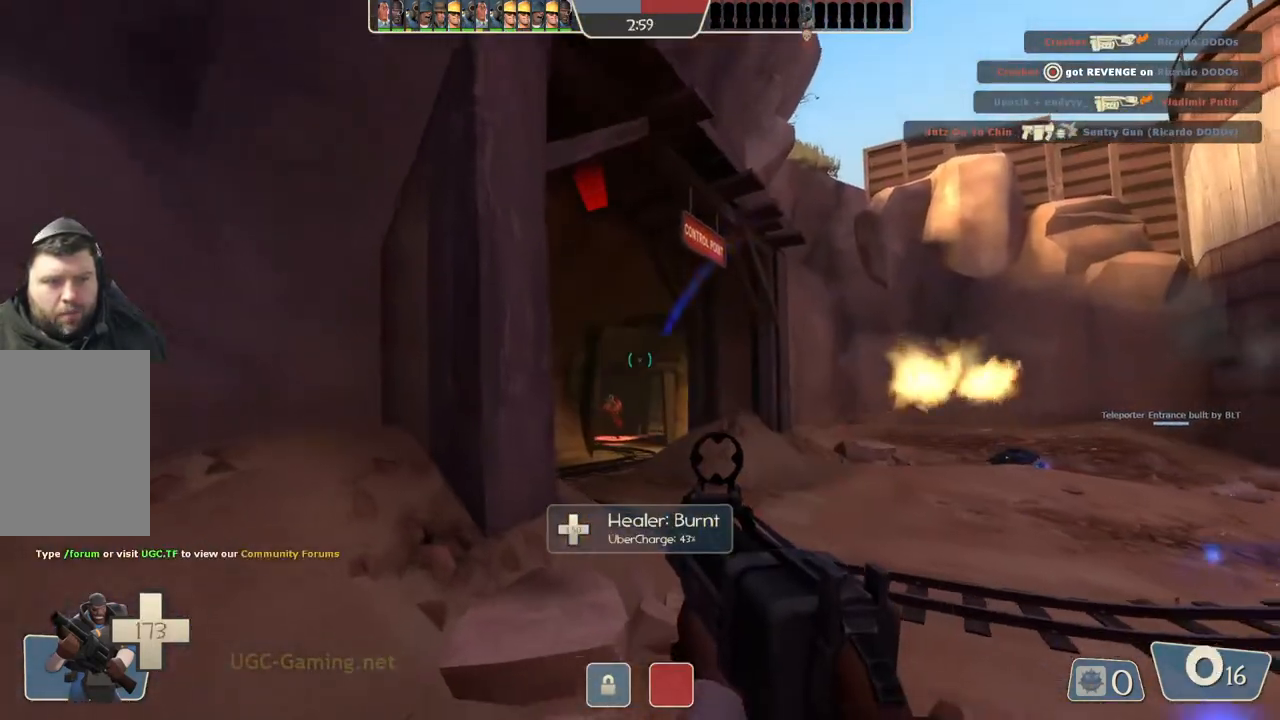
{"buttons": [], "left_stick": "up", "right_stick": "center", "events": [[417, "left_stick", "up-right"], [500, "left_stick", "up"]]}
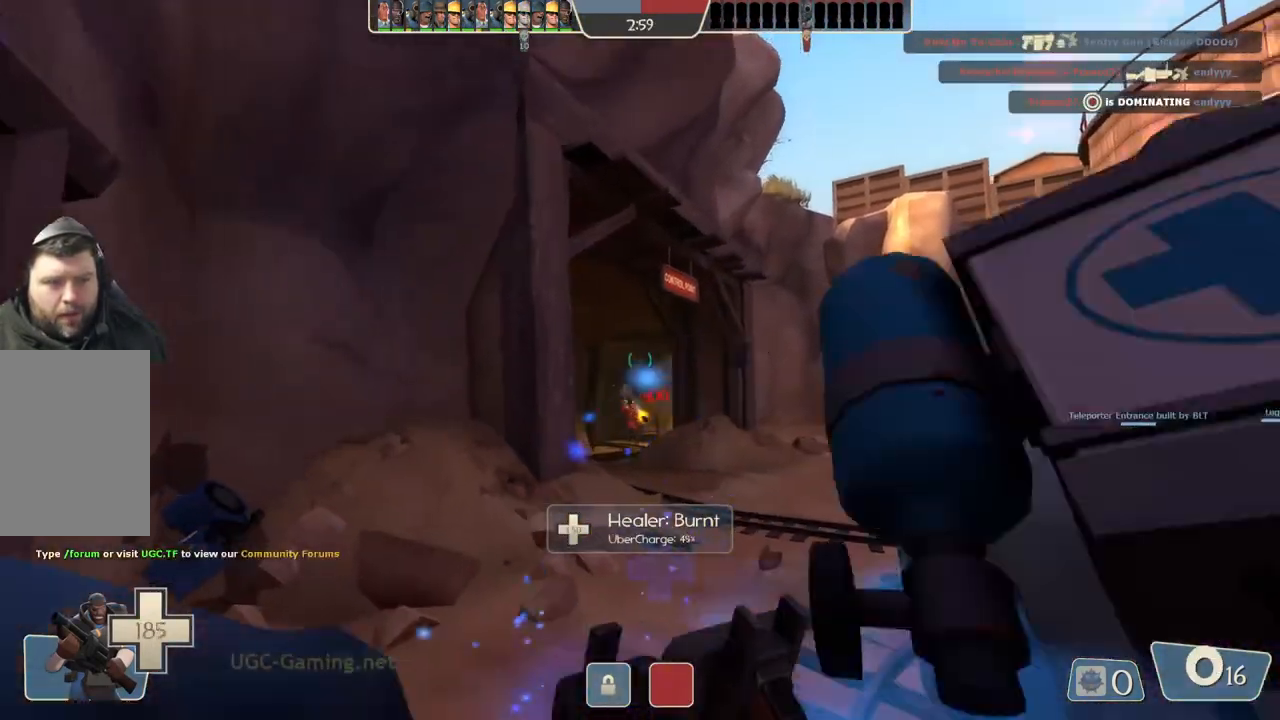
{"buttons": [], "left_stick": "right", "right_stick": "center", "events": [[333, "left_stick", "up-right"], [450, "left_stick", "right"]]}
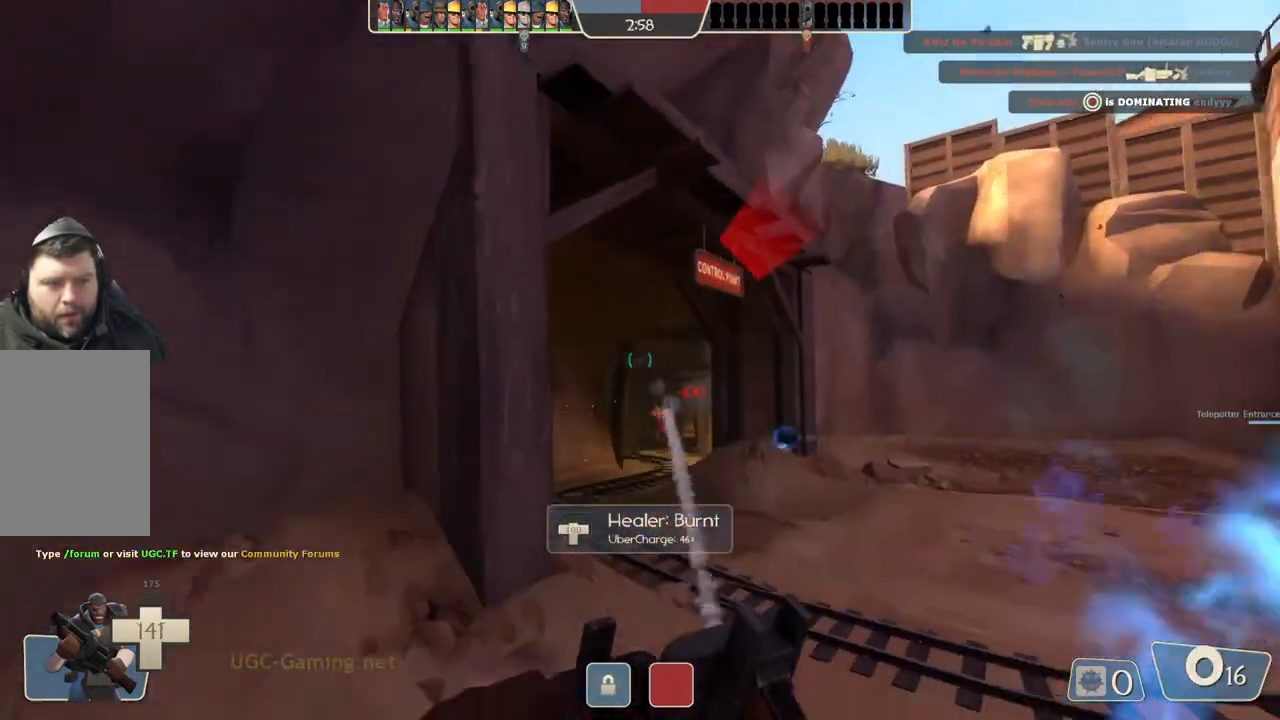
{"buttons": [], "left_stick": "right", "right_stick": "center", "events": []}
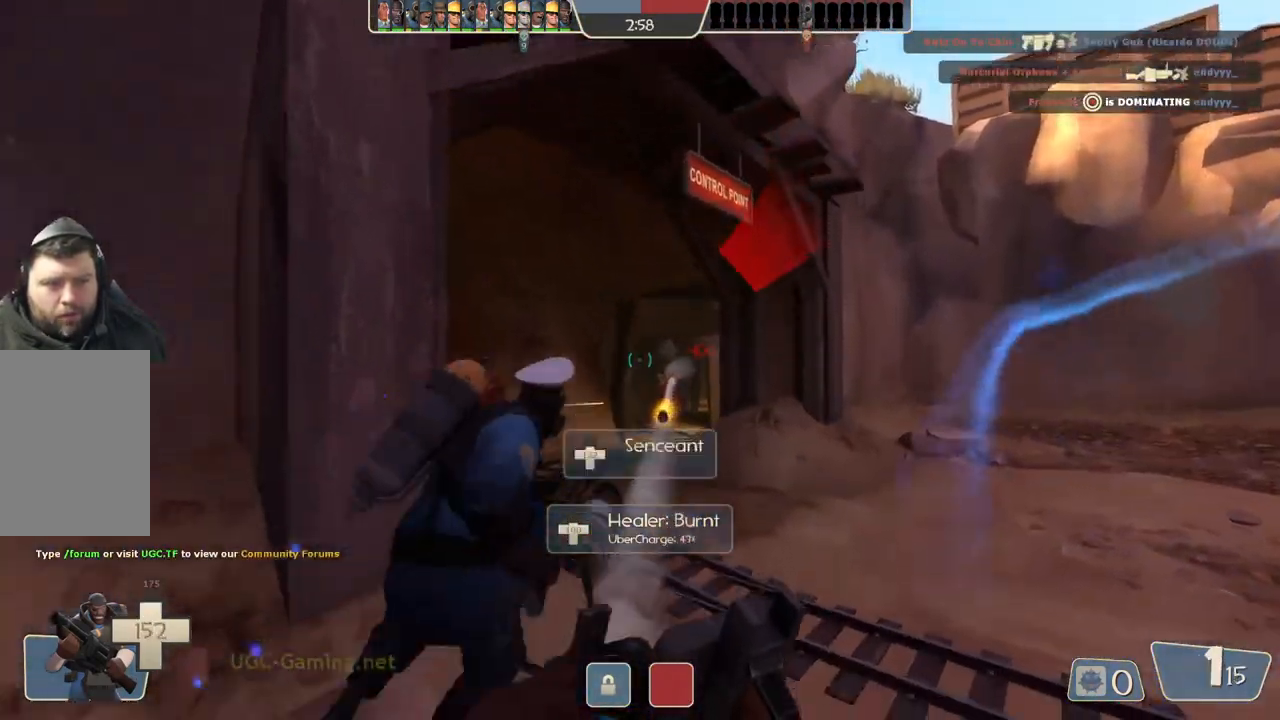
{"buttons": [], "left_stick": "right", "right_stick": "center", "events": []}
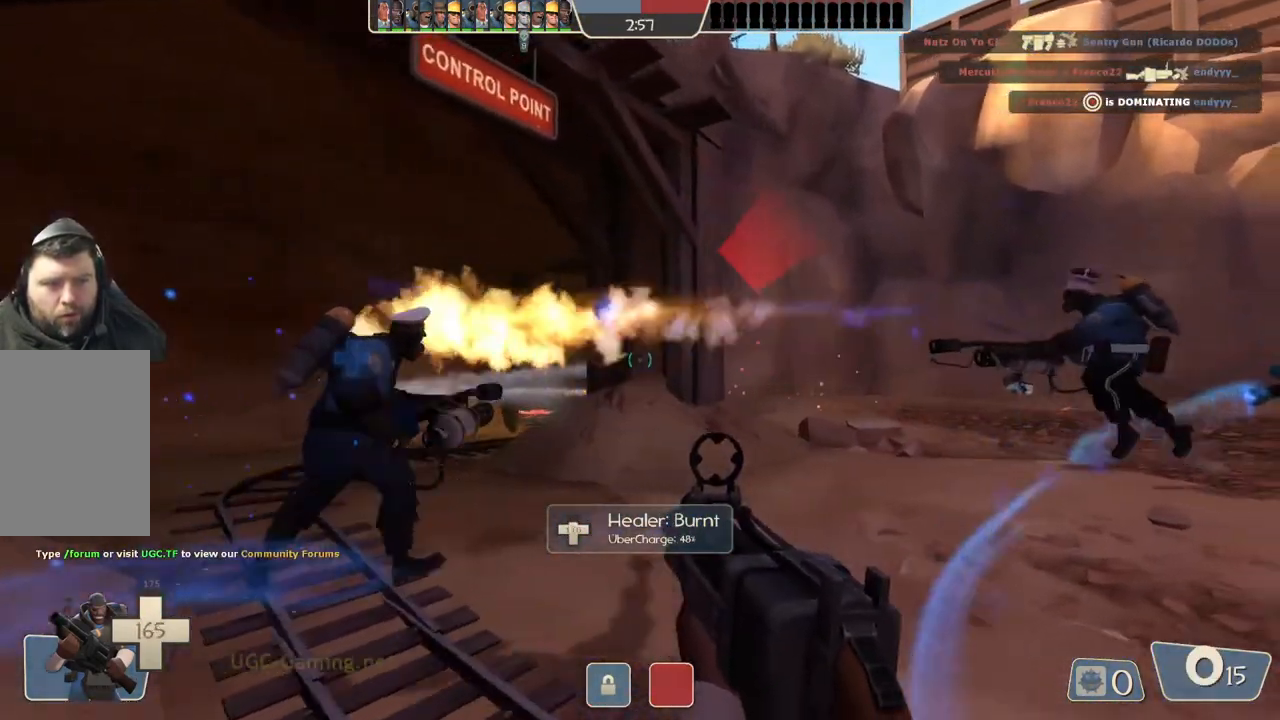
{"buttons": [], "left_stick": "right", "right_stick": "center", "events": []}
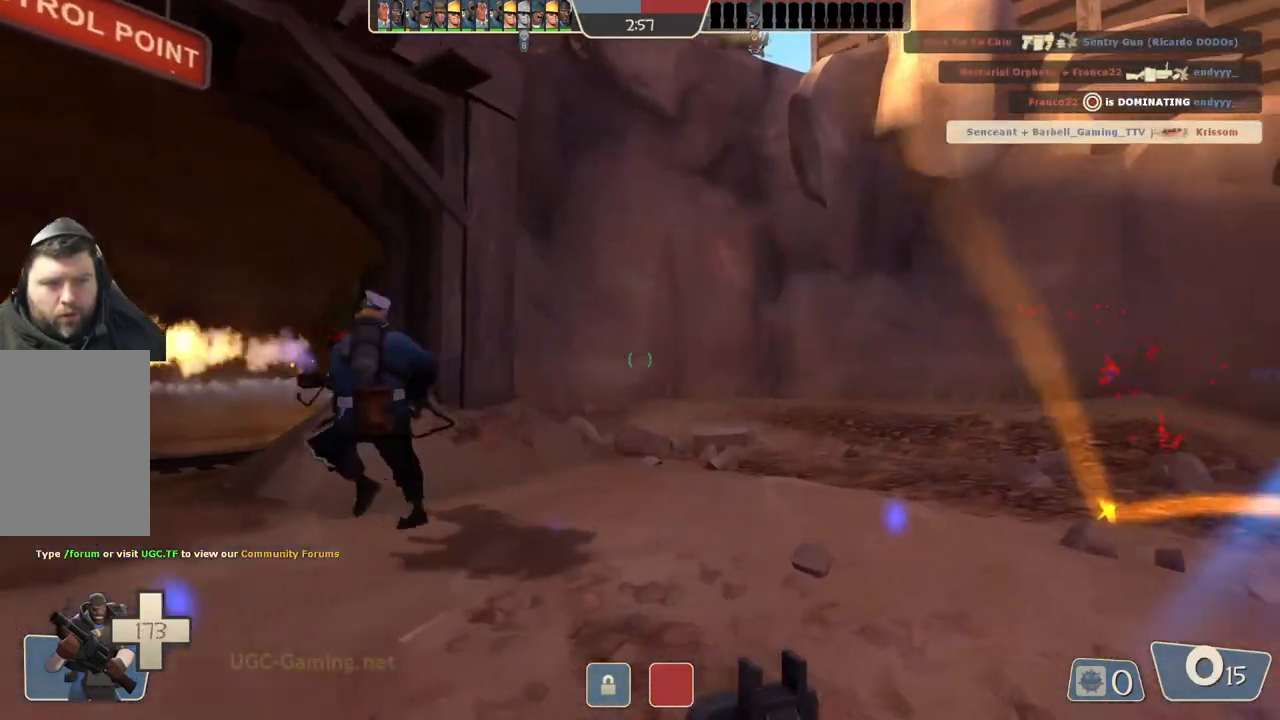
{"buttons": [], "left_stick": "right", "right_stick": "center", "events": []}